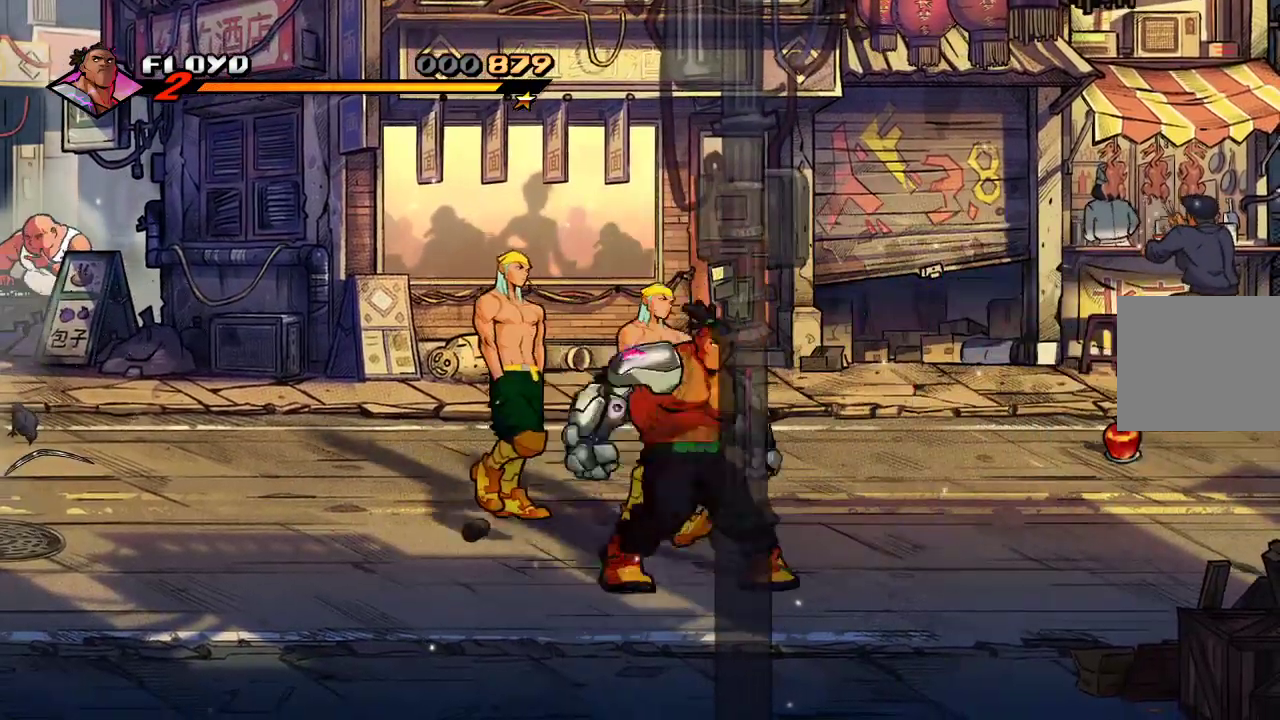
Gameplay with a controller (PlayStation layout); each line is a JSON object with the inputs held at the frame after it. "events" lists button and stick changes between this image and that frame as [ms after this image, input, new state], when the widget could be followed in between.
{"buttons": ["SQUARE"], "left_stick": "center", "right_stick": "center", "events": [[333, "SQUARE", "down"], [400, "SQUARE", "up"], [400, "left_stick", "center"], [467, "SQUARE", "down"]]}
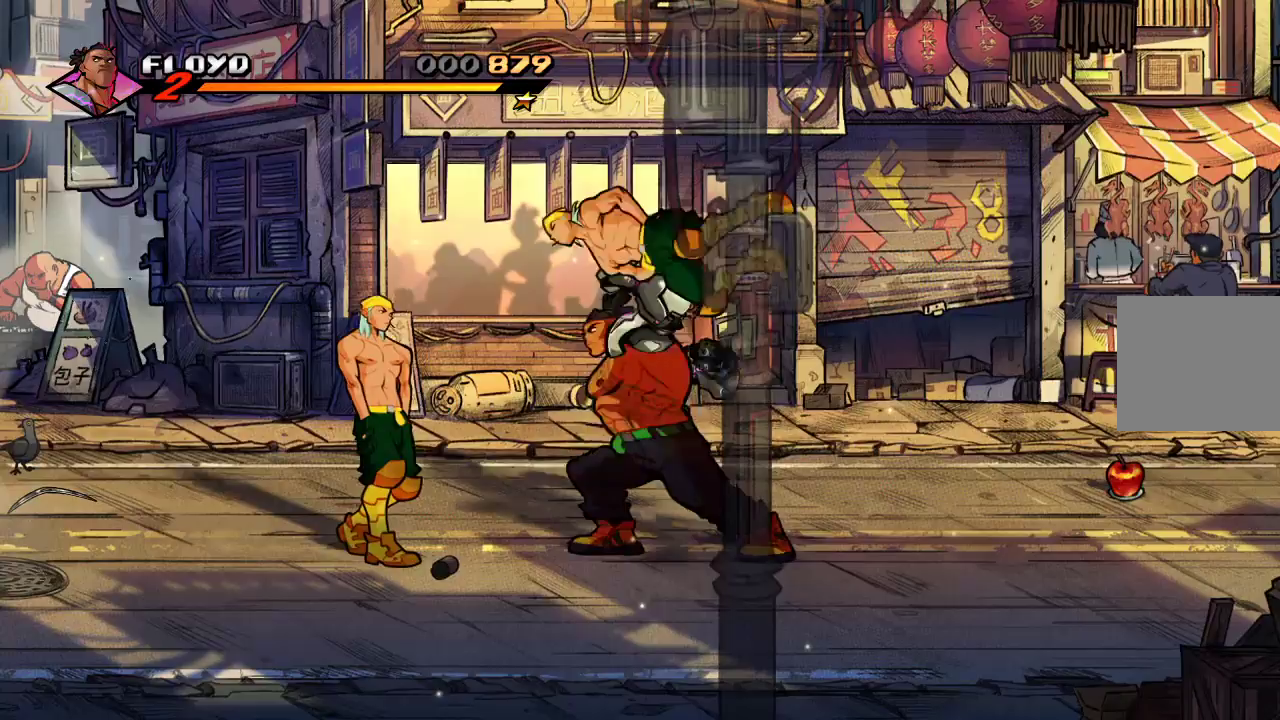
{"buttons": [], "left_stick": "left", "right_stick": "center", "events": [[33, "SQUARE", "up"], [133, "SQUARE", "down"], [233, "SQUARE", "up"], [300, "left_stick", "left"]]}
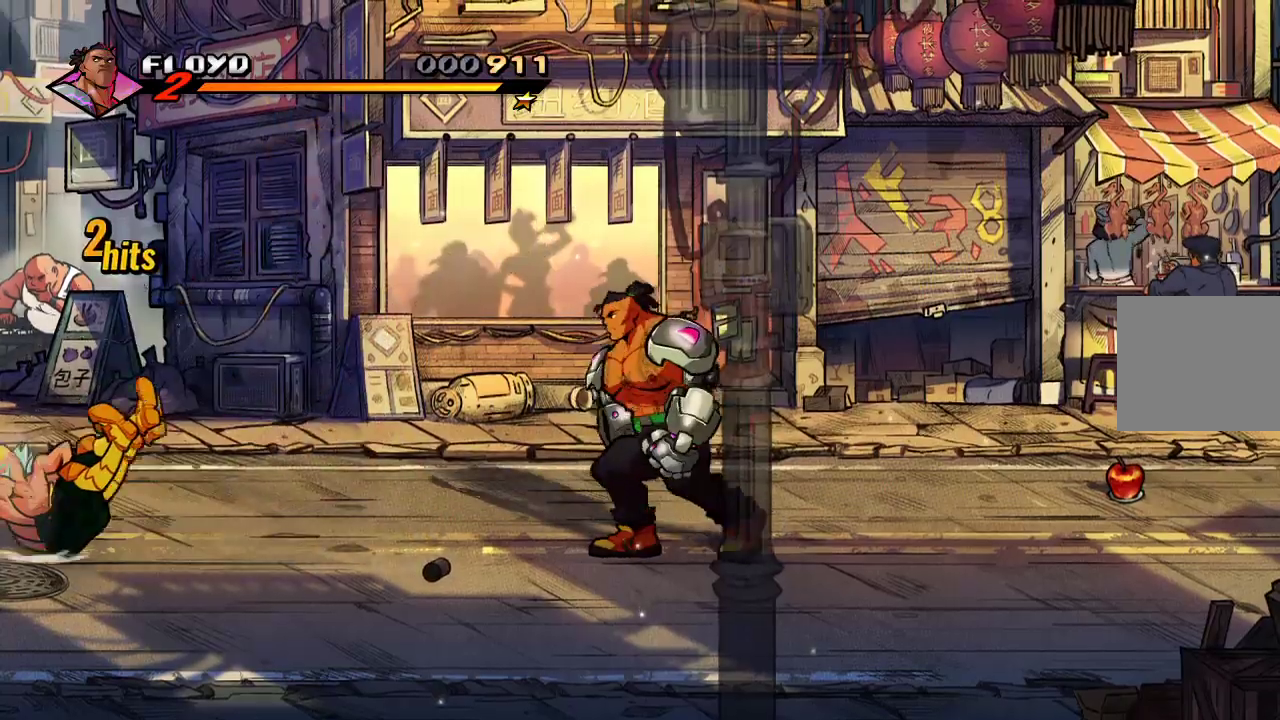
{"buttons": [], "left_stick": "left", "right_stick": "center", "events": []}
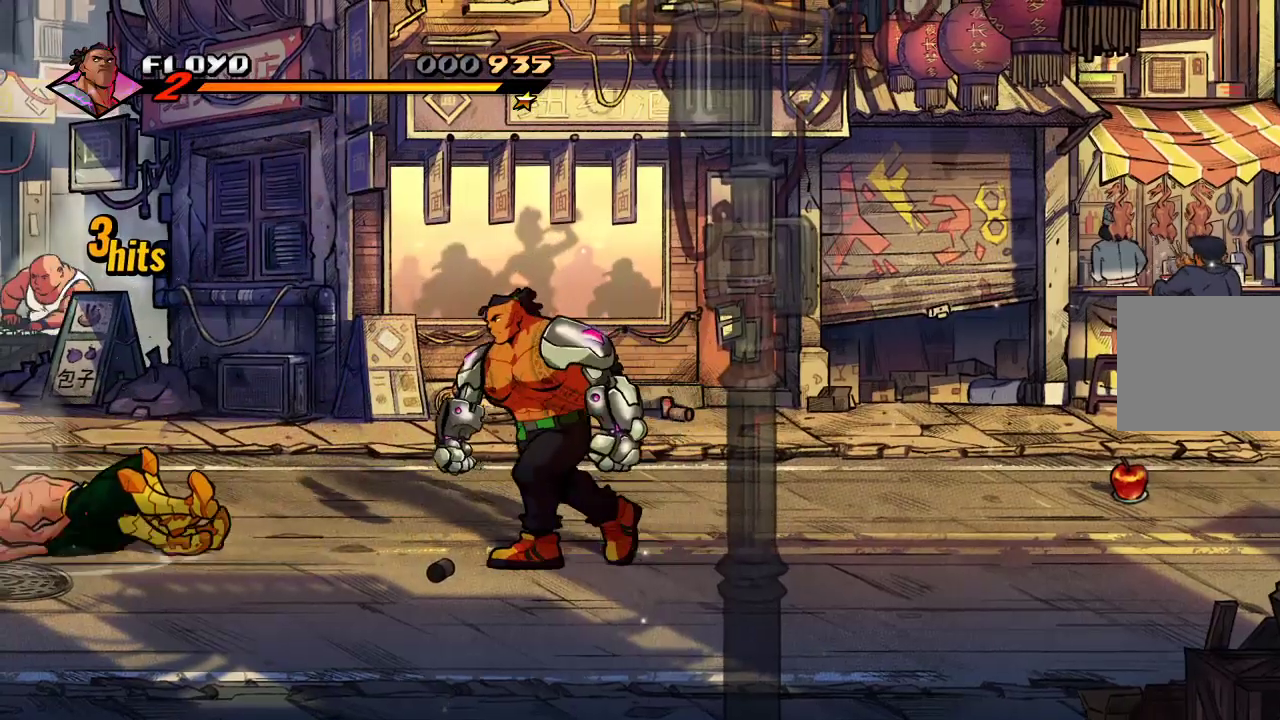
{"buttons": [], "left_stick": "left", "right_stick": "center", "events": [[200, "CROSS", "down"], [333, "CROSS", "up"]]}
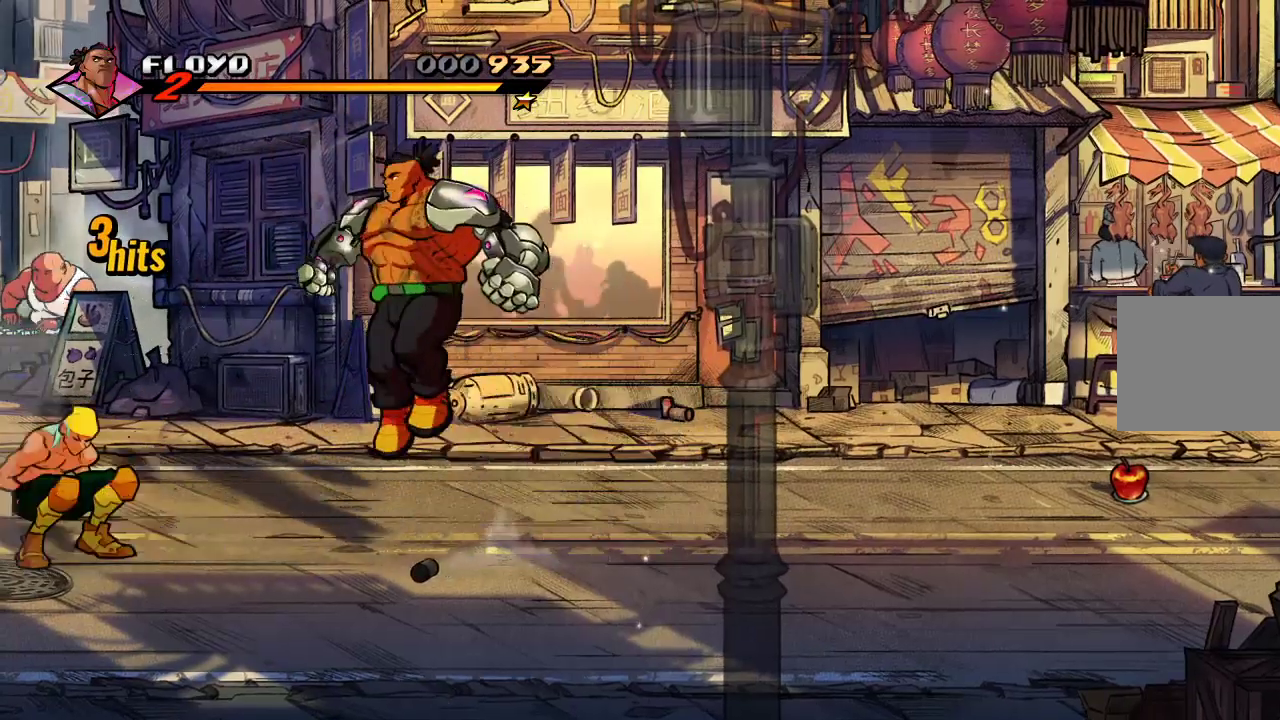
{"buttons": ["SQUARE"], "left_stick": "center", "right_stick": "center", "events": [[100, "SQUARE", "down"], [200, "SQUARE", "up"], [233, "SQUARE", "down"], [233, "left_stick", "center"], [367, "SQUARE", "up"], [400, "SQUARE", "down"]]}
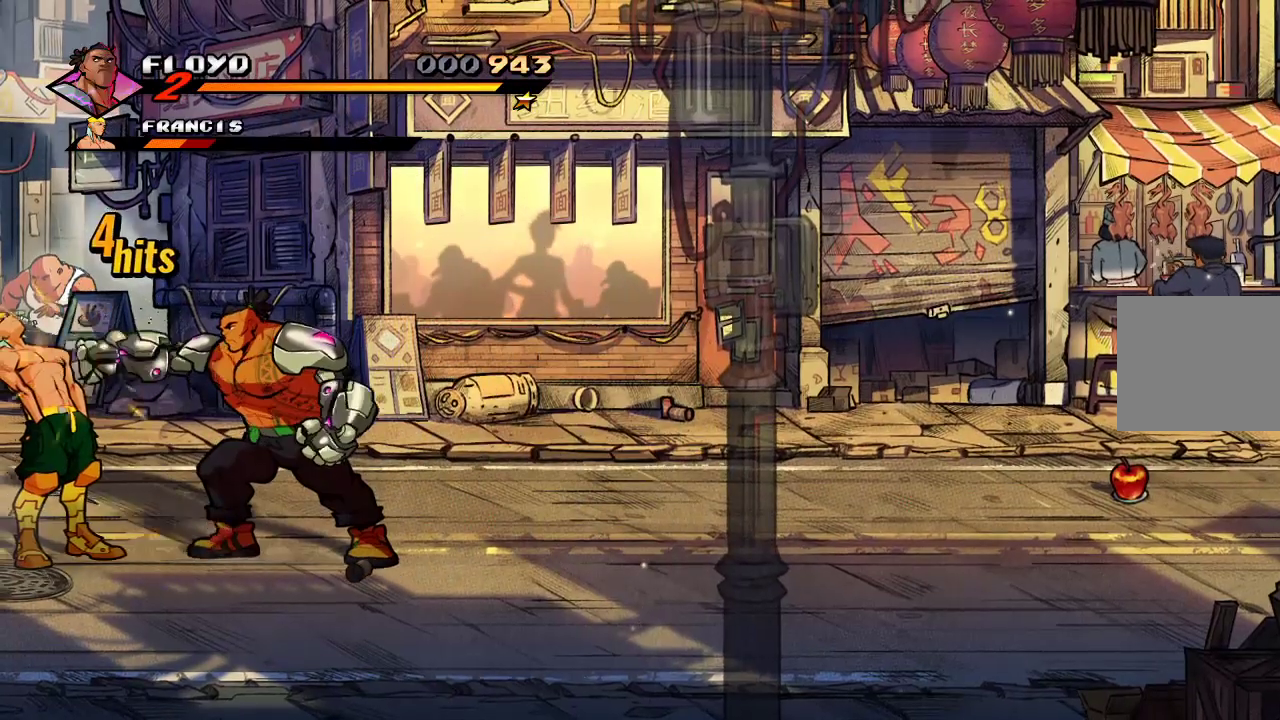
{"buttons": [], "left_stick": "left", "right_stick": "center", "events": [[67, "SQUARE", "up"], [100, "SQUARE", "down"], [167, "SQUARE", "up"], [200, "SQUARE", "down"], [267, "SQUARE", "up"], [367, "left_stick", "left"]]}
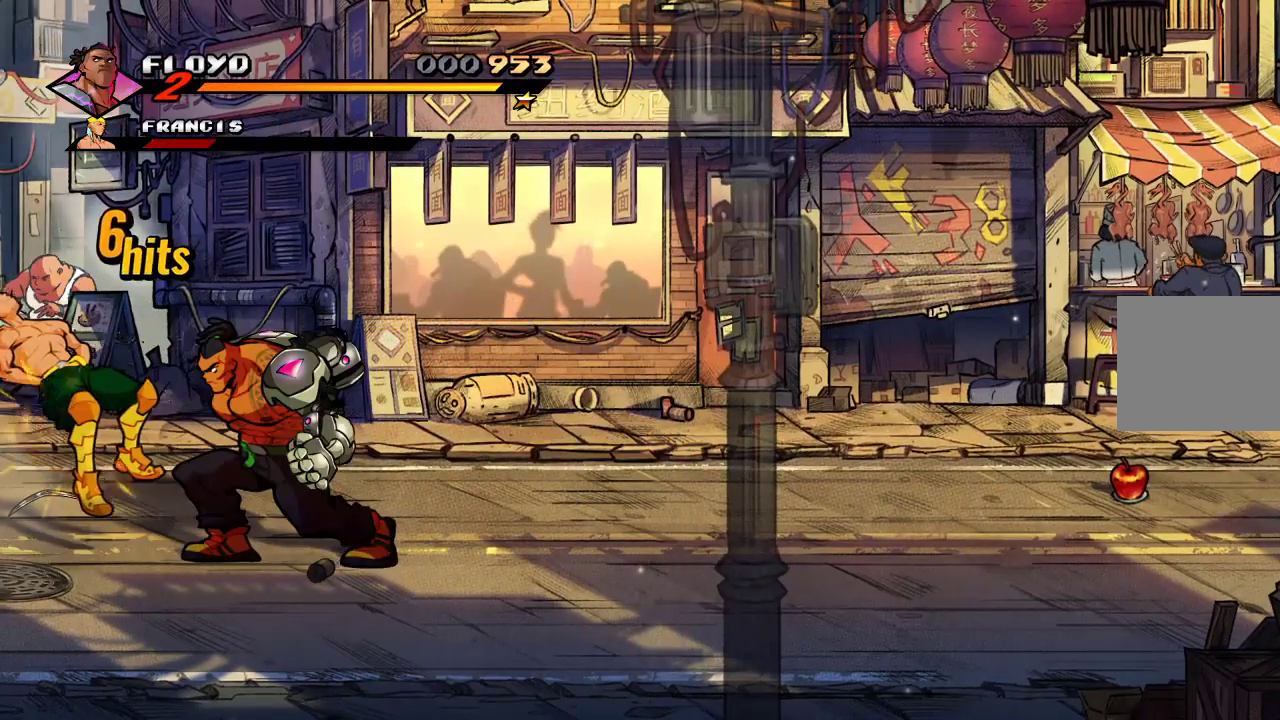
{"buttons": [], "left_stick": "center", "right_stick": "center", "events": [[33, "SQUARE", "down"], [133, "left_stick", "center"], [167, "SQUARE", "up"]]}
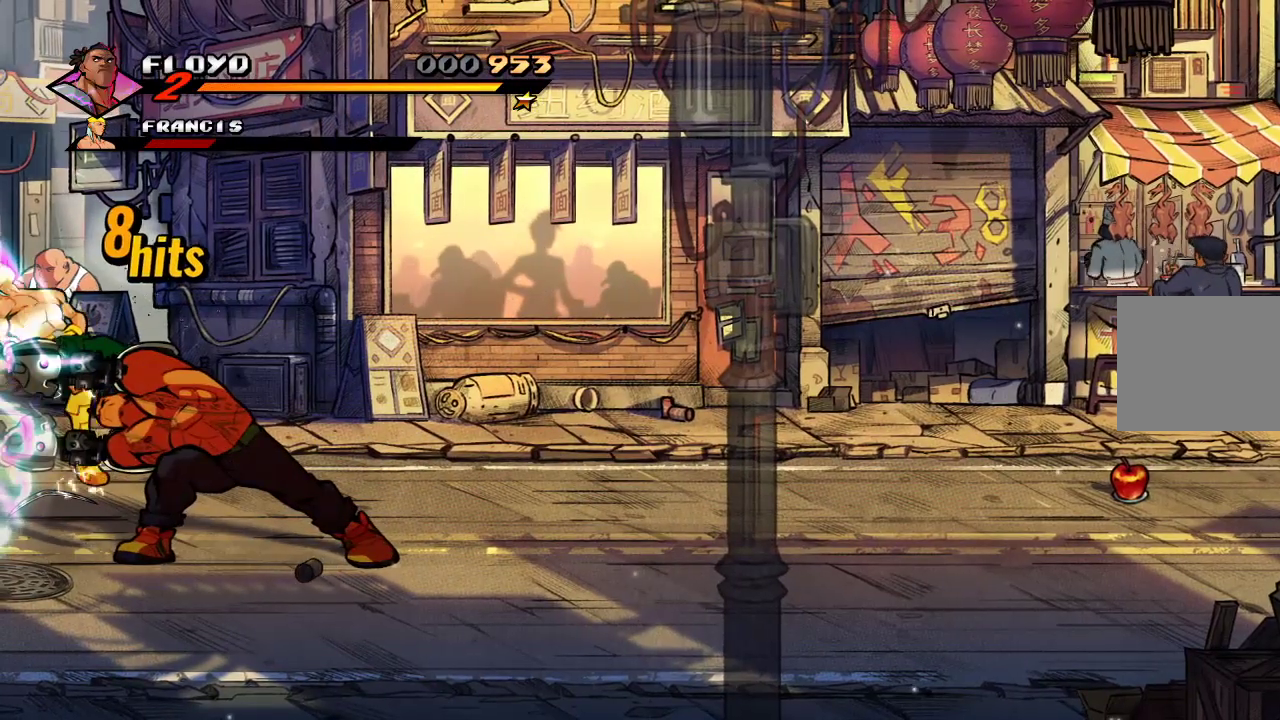
{"buttons": [], "left_stick": "right", "right_stick": "center", "events": [[100, "left_stick", "right"]]}
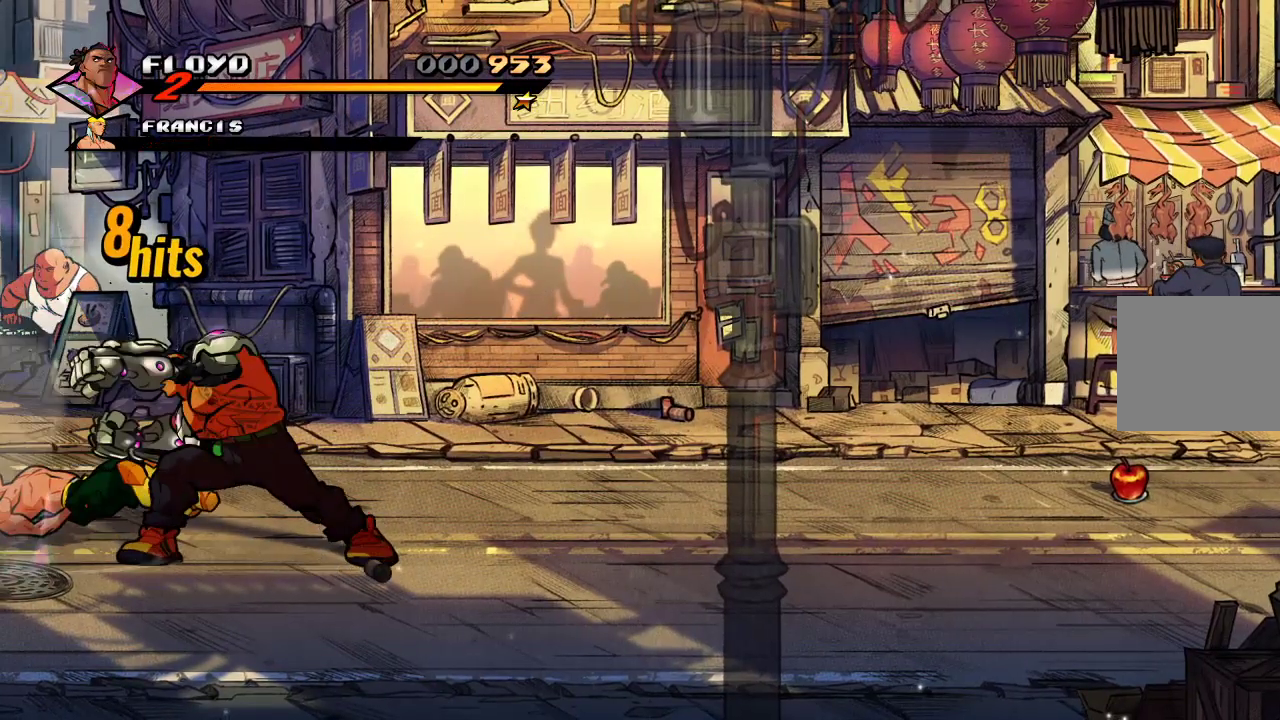
{"buttons": [], "left_stick": "right", "right_stick": "center", "events": []}
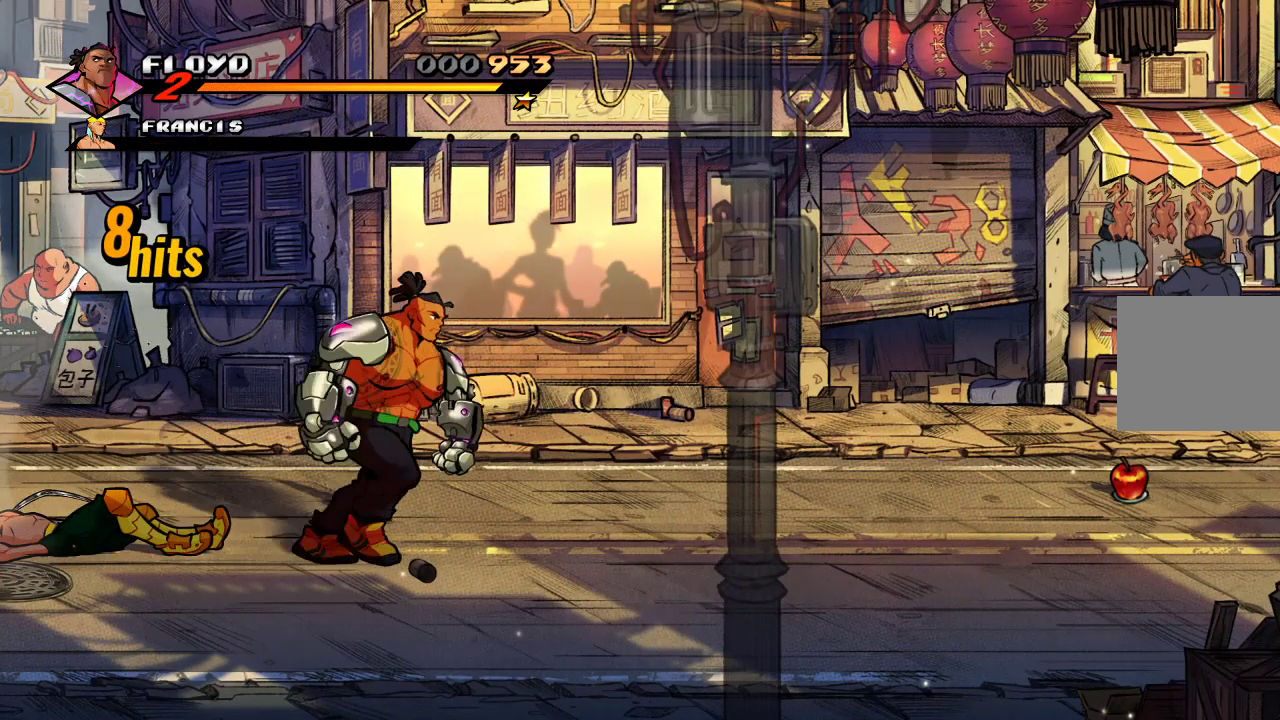
{"buttons": [], "left_stick": "right", "right_stick": "center", "events": []}
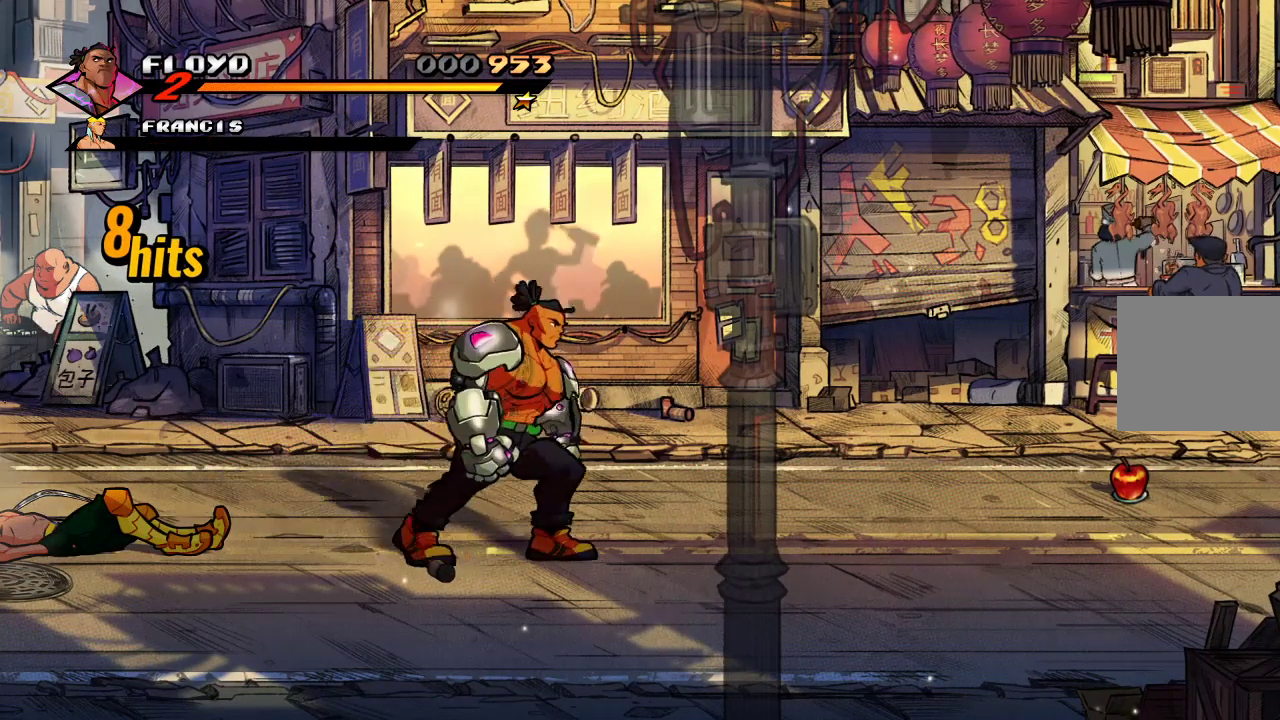
{"buttons": [], "left_stick": "right", "right_stick": "center", "events": []}
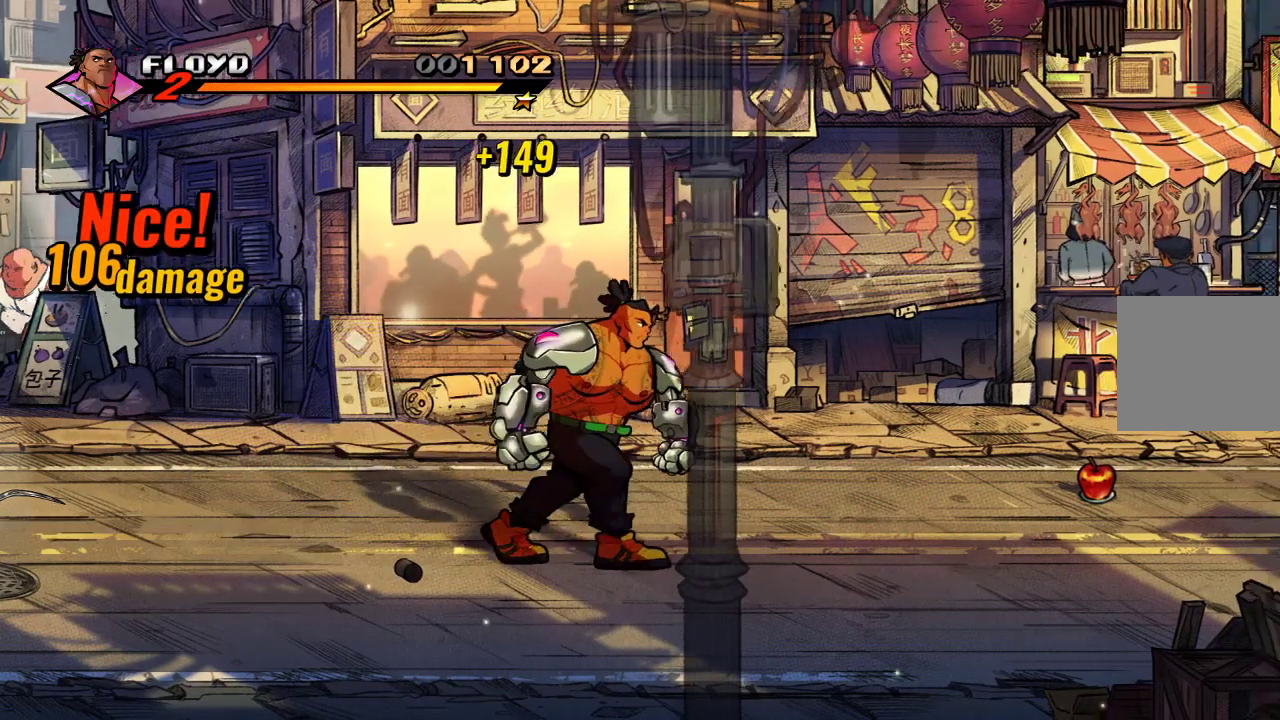
{"buttons": [], "left_stick": "right", "right_stick": "center", "events": []}
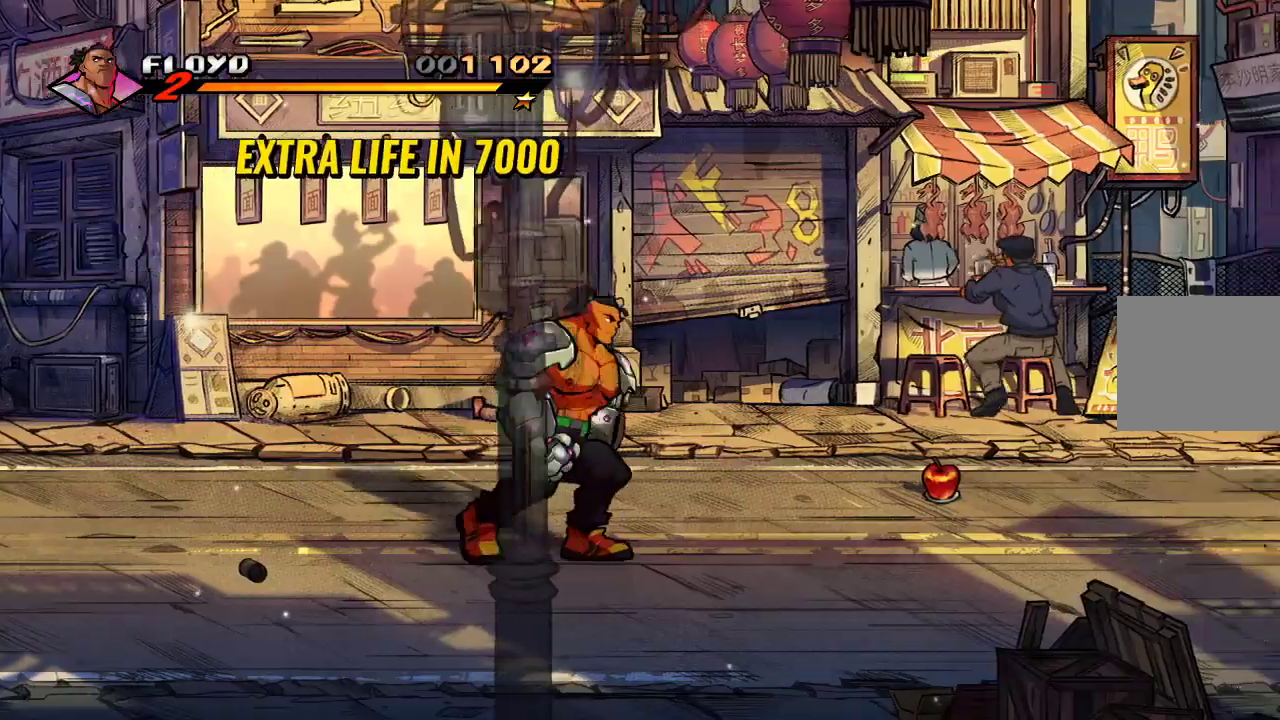
{"buttons": [], "left_stick": "right", "right_stick": "center", "events": []}
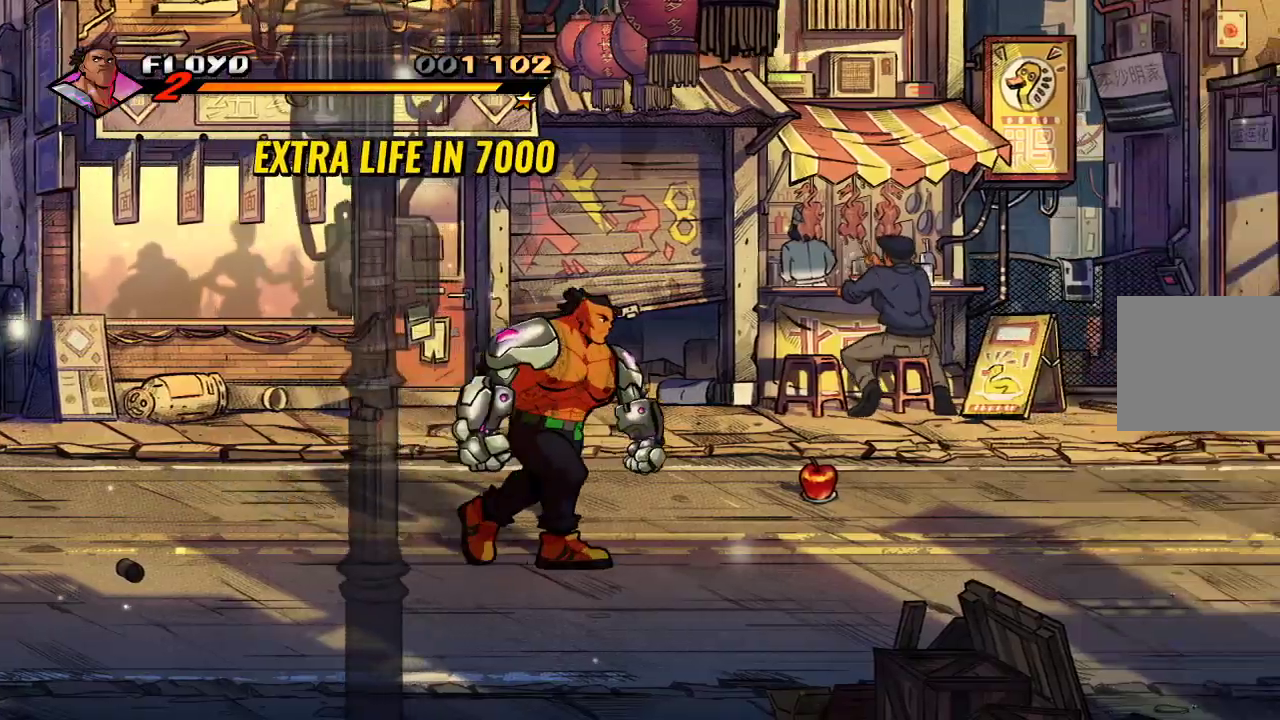
{"buttons": [], "left_stick": "right", "right_stick": "center"}
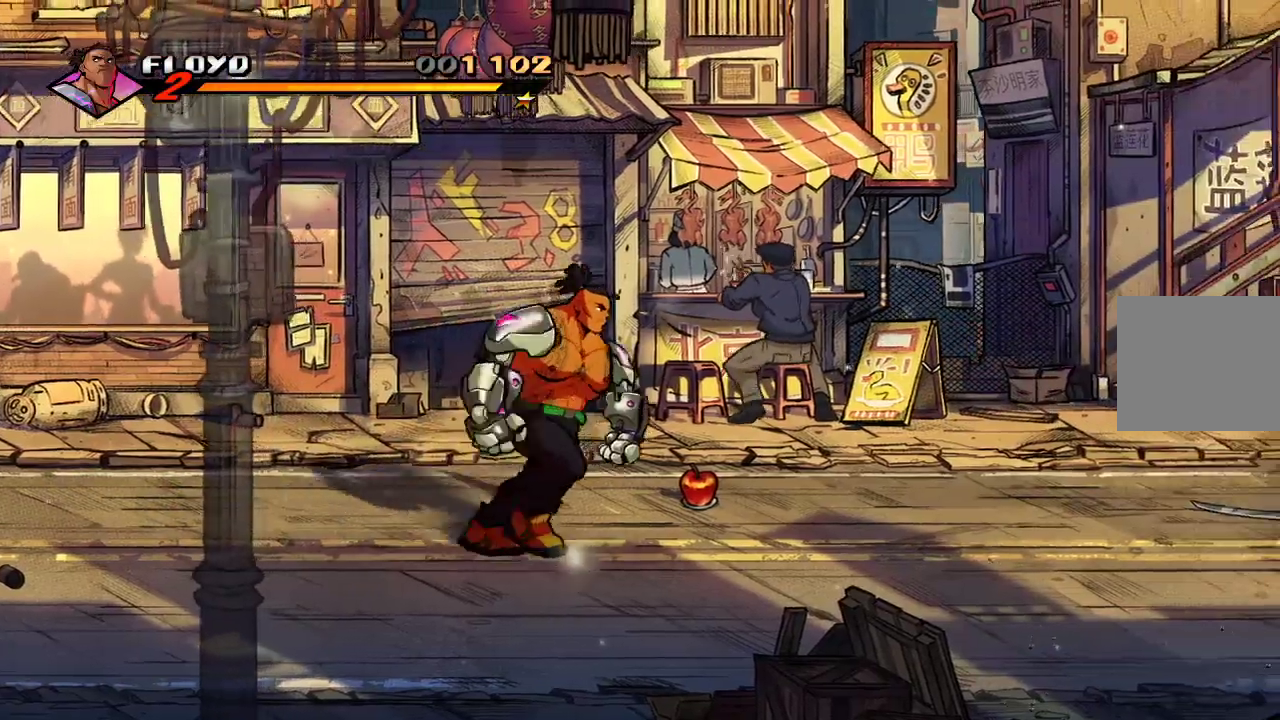
{"buttons": ["CIRCLE"], "left_stick": "right", "right_stick": "center", "events": [[500, "CIRCLE", "down"]]}
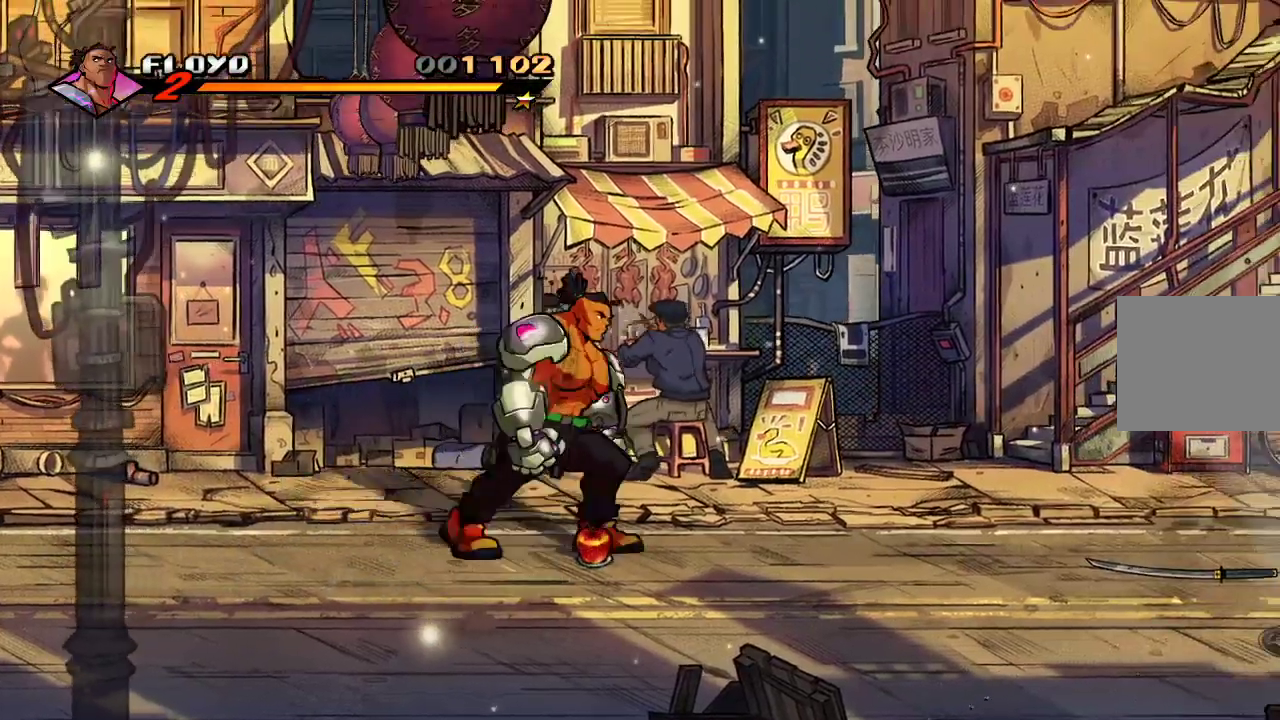
{"buttons": [], "left_stick": "right", "right_stick": "center"}
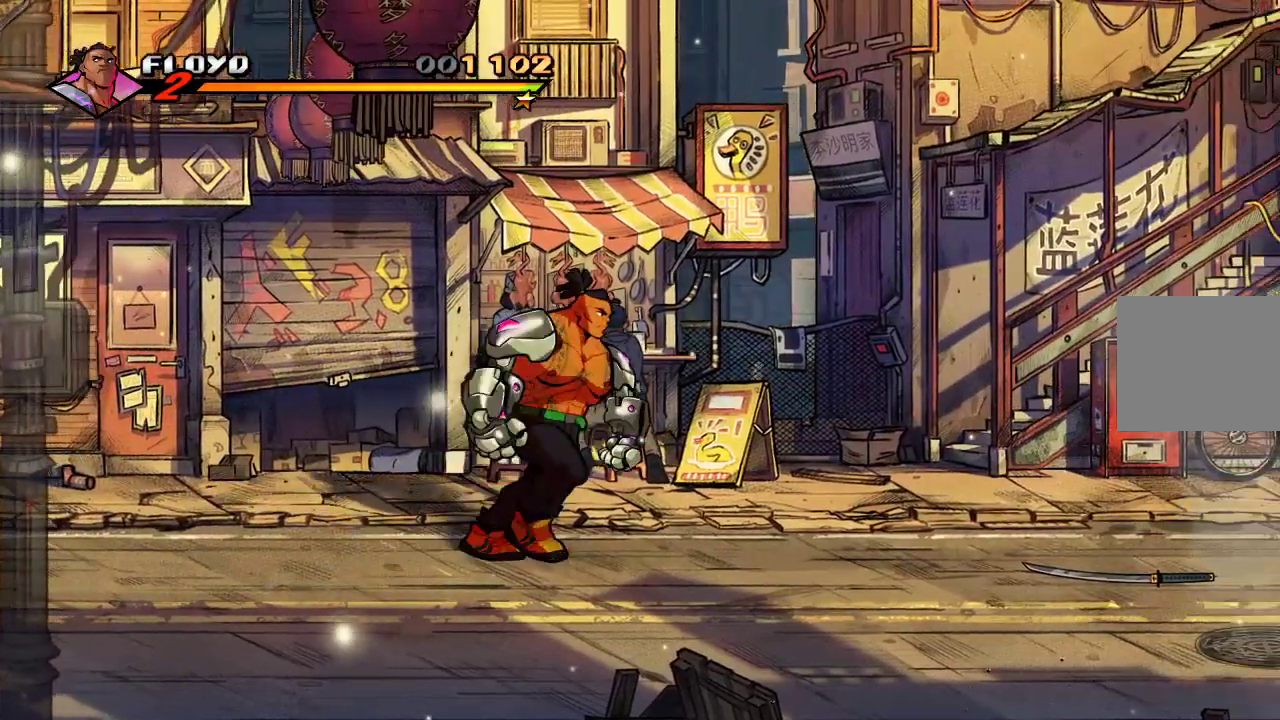
{"buttons": [], "left_stick": "right", "right_stick": "center", "events": []}
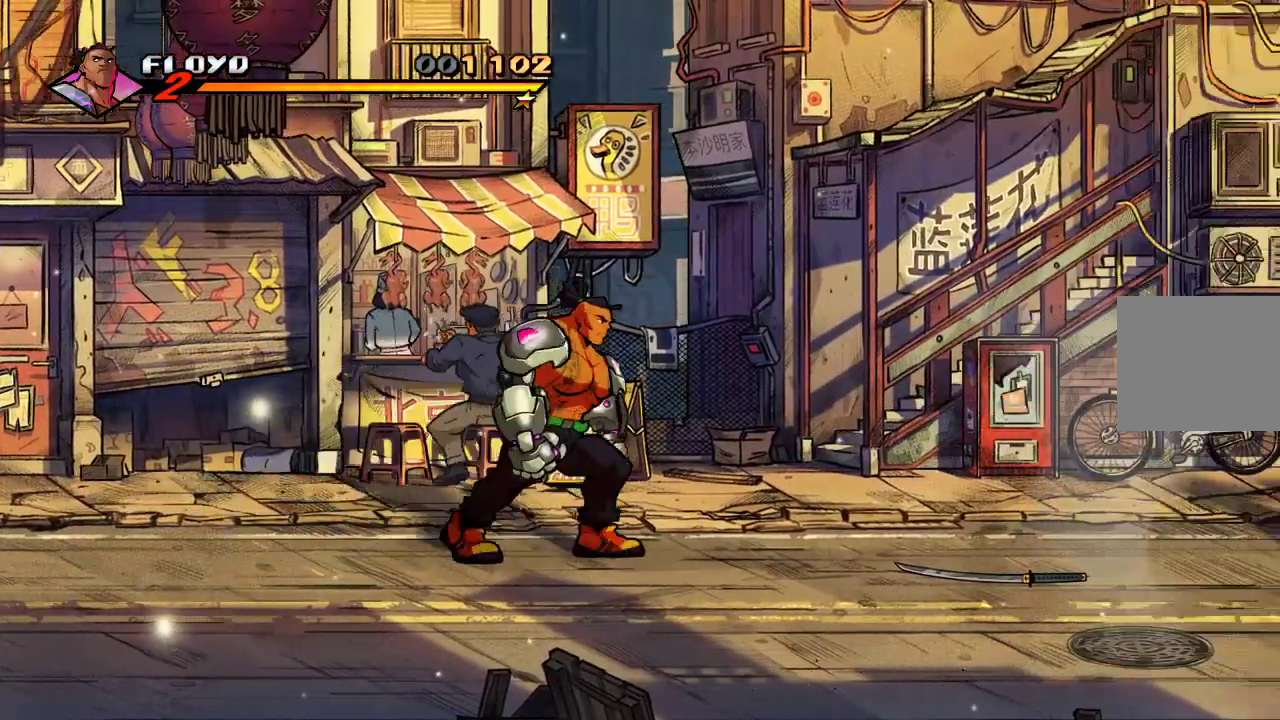
{"buttons": [], "left_stick": "right", "right_stick": "center", "events": []}
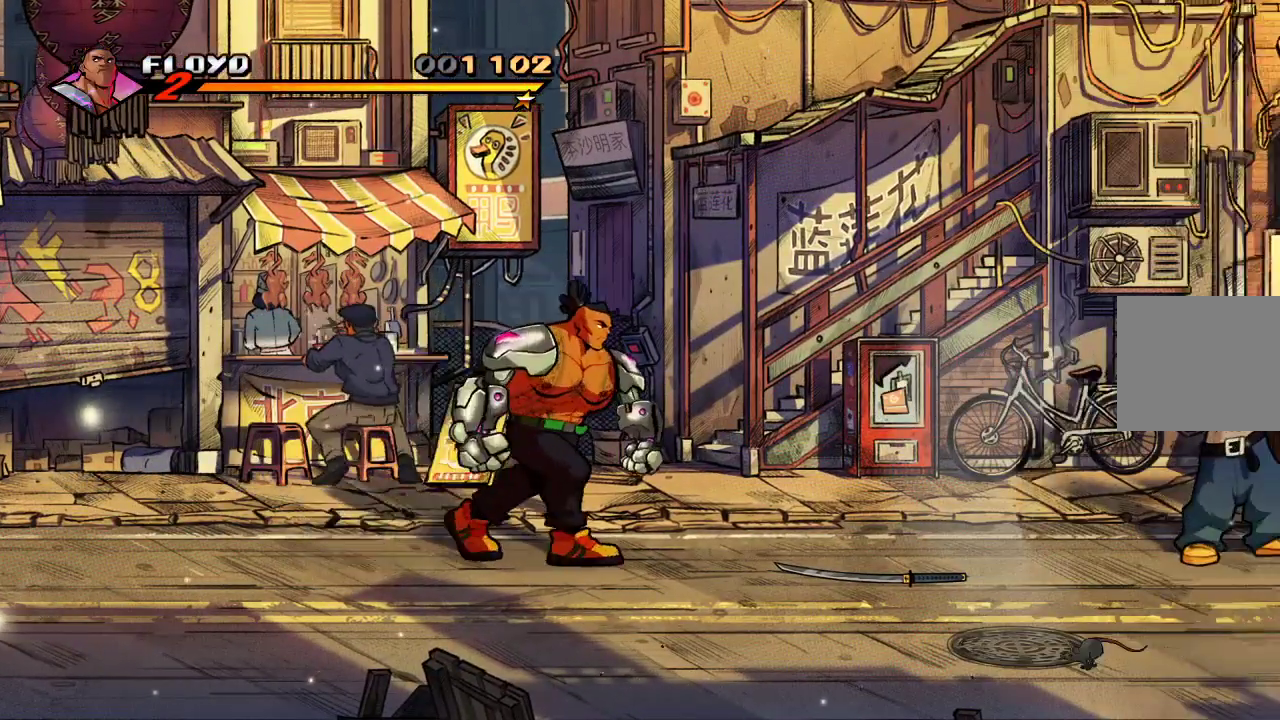
{"buttons": [], "left_stick": "right", "right_stick": "center", "events": [[267, "right_stick", "down"], [367, "right_stick", "center"]]}
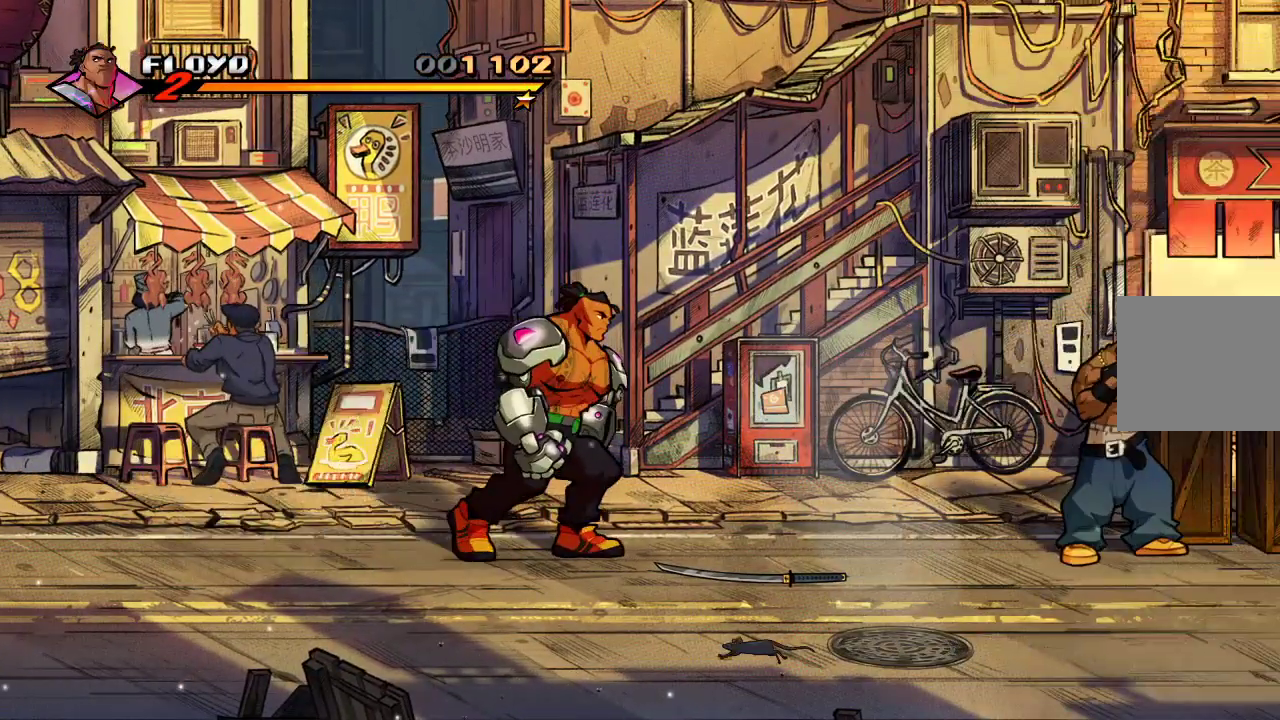
{"buttons": ["CIRCLE"], "left_stick": "right", "right_stick": "center"}
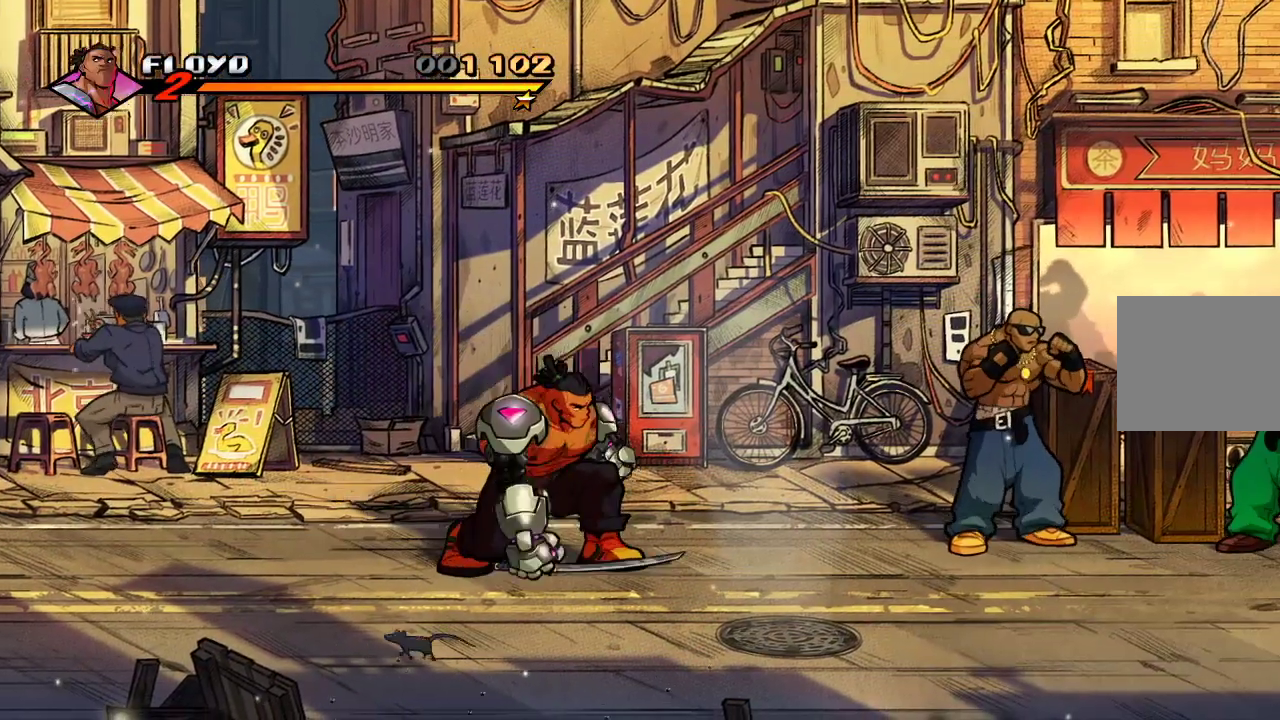
{"buttons": ["CIRCLE"], "left_stick": "right", "right_stick": "center", "events": [[100, "CIRCLE", "up"], [467, "CIRCLE", "down"]]}
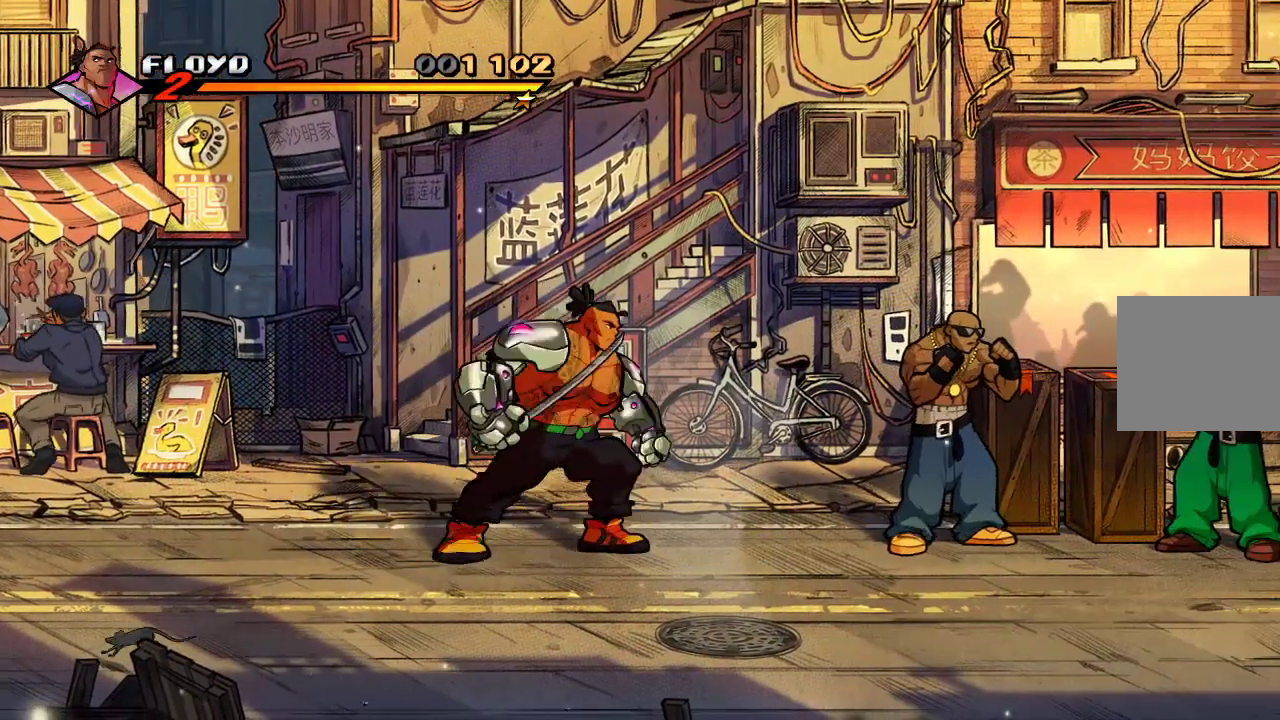
{"buttons": [], "left_stick": "right", "right_stick": "center", "events": [[67, "CIRCLE", "up"]]}
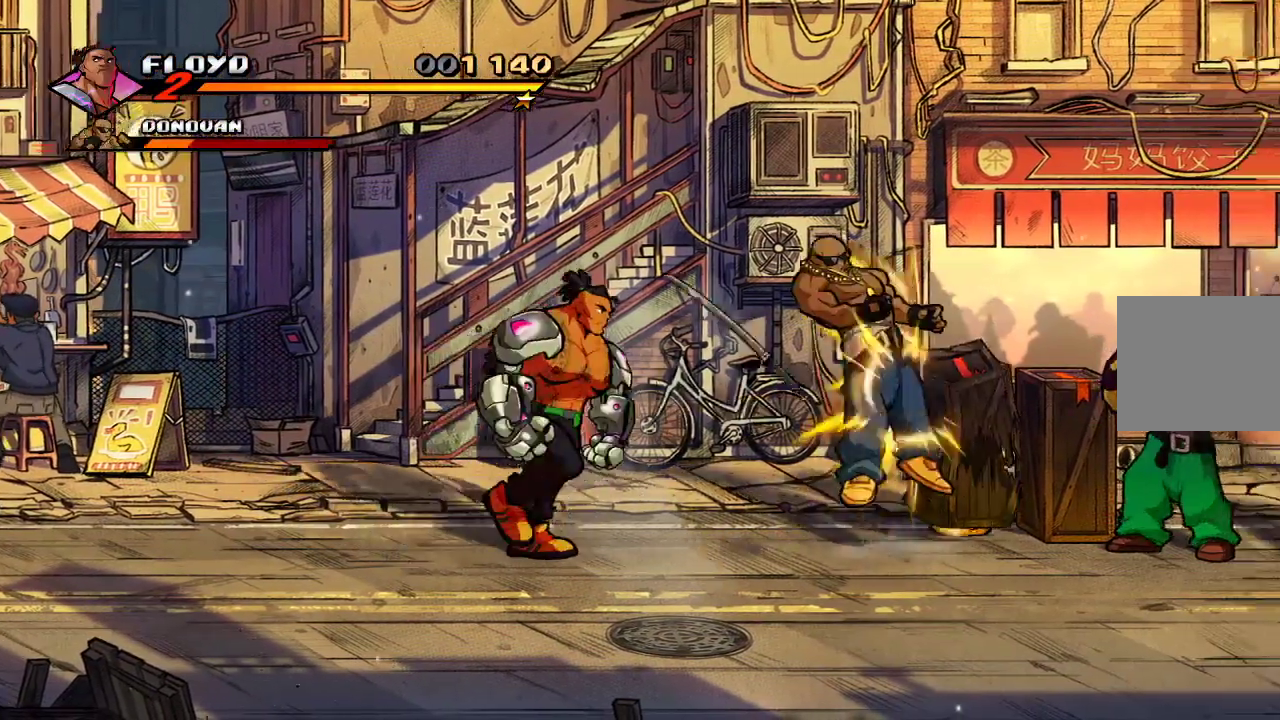
{"buttons": ["CIRCLE"], "left_stick": "right", "right_stick": "center", "events": [[200, "CIRCLE", "down"], [200, "right_stick", "down-right"], [300, "CIRCLE", "up"], [367, "right_stick", "center"], [467, "CIRCLE", "down"]]}
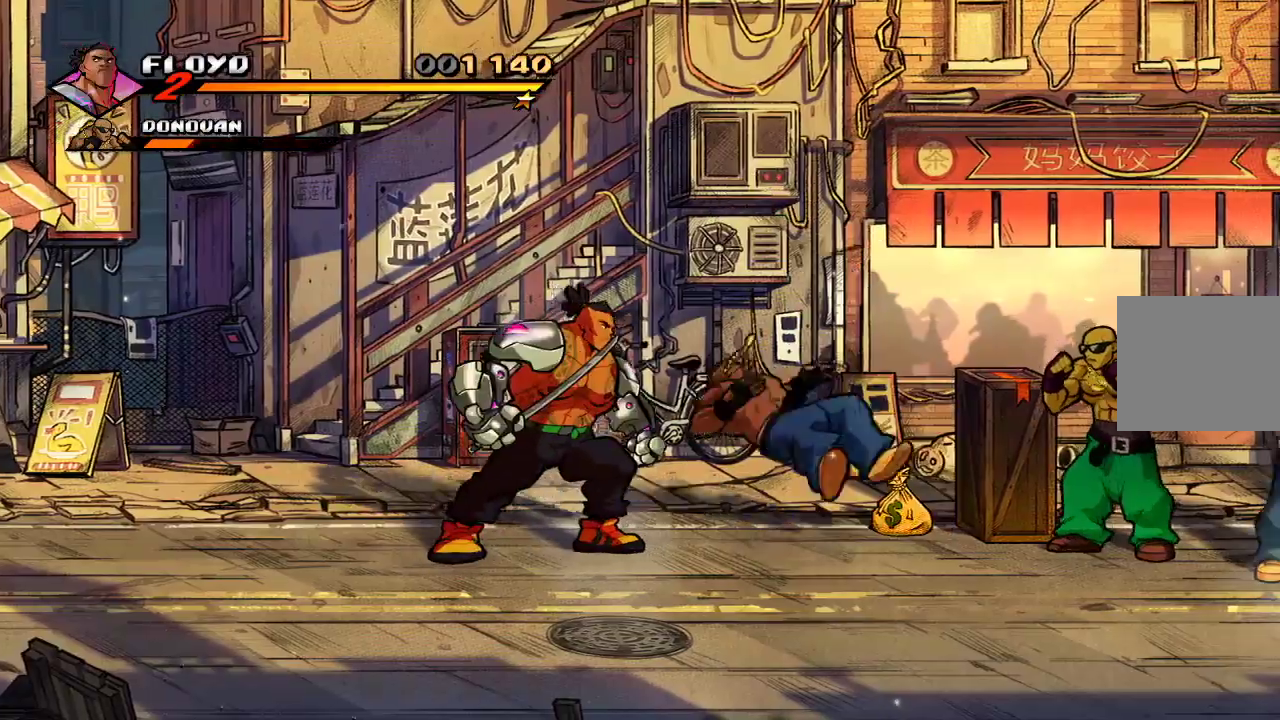
{"buttons": [], "left_stick": "right", "right_stick": "down-right", "events": [[100, "CIRCLE", "up"], [500, "right_stick", "down-right"]]}
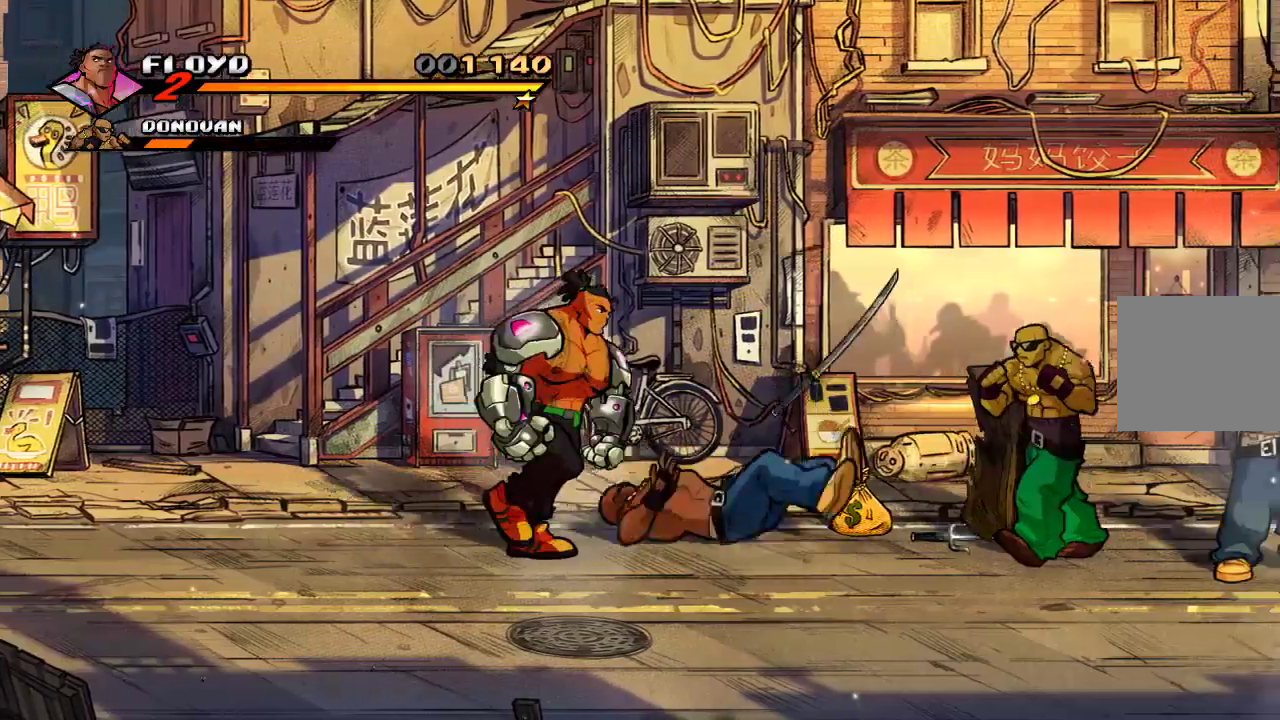
{"buttons": [], "left_stick": "center", "right_stick": "down-right", "events": [[33, "left_stick", "center"], [267, "CIRCLE", "down"], [433, "CIRCLE", "up"]]}
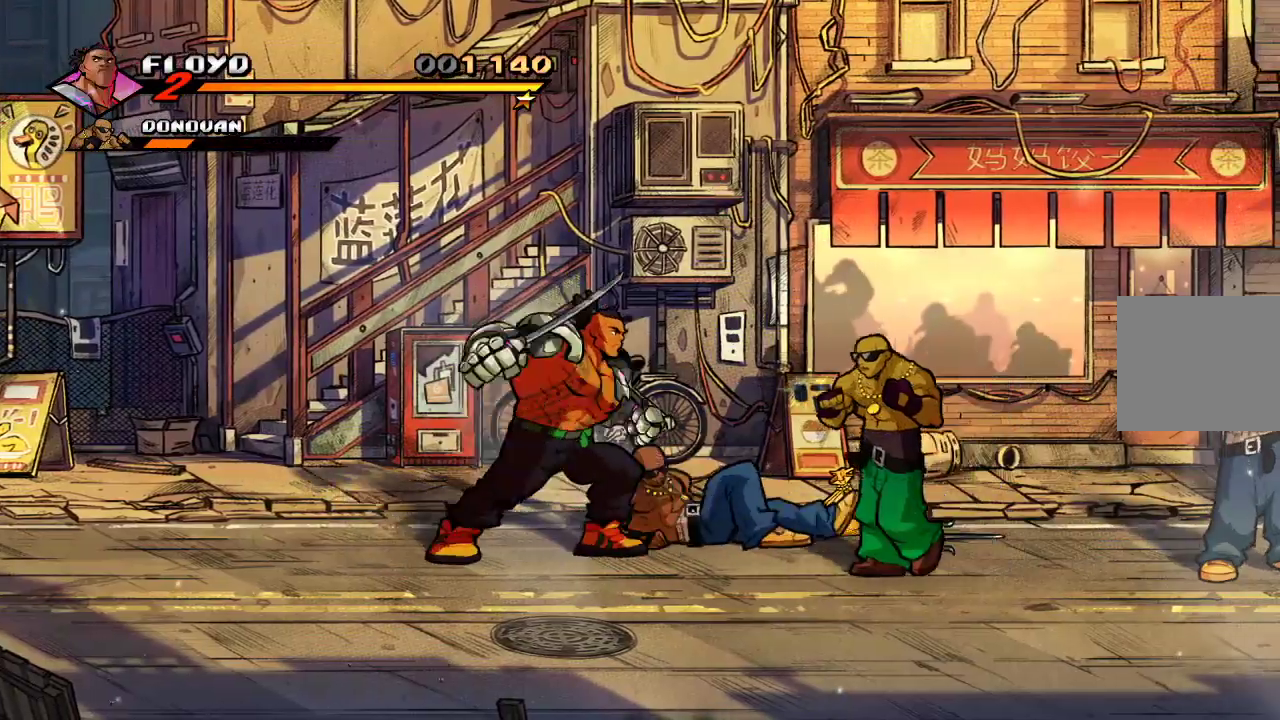
{"buttons": ["SQUARE"], "left_stick": "center", "right_stick": "center", "events": [[100, "right_stick", "center"], [167, "CIRCLE", "down"], [233, "CIRCLE", "up"], [333, "SQUARE", "down"], [433, "SQUARE", "up"], [500, "SQUARE", "down"]]}
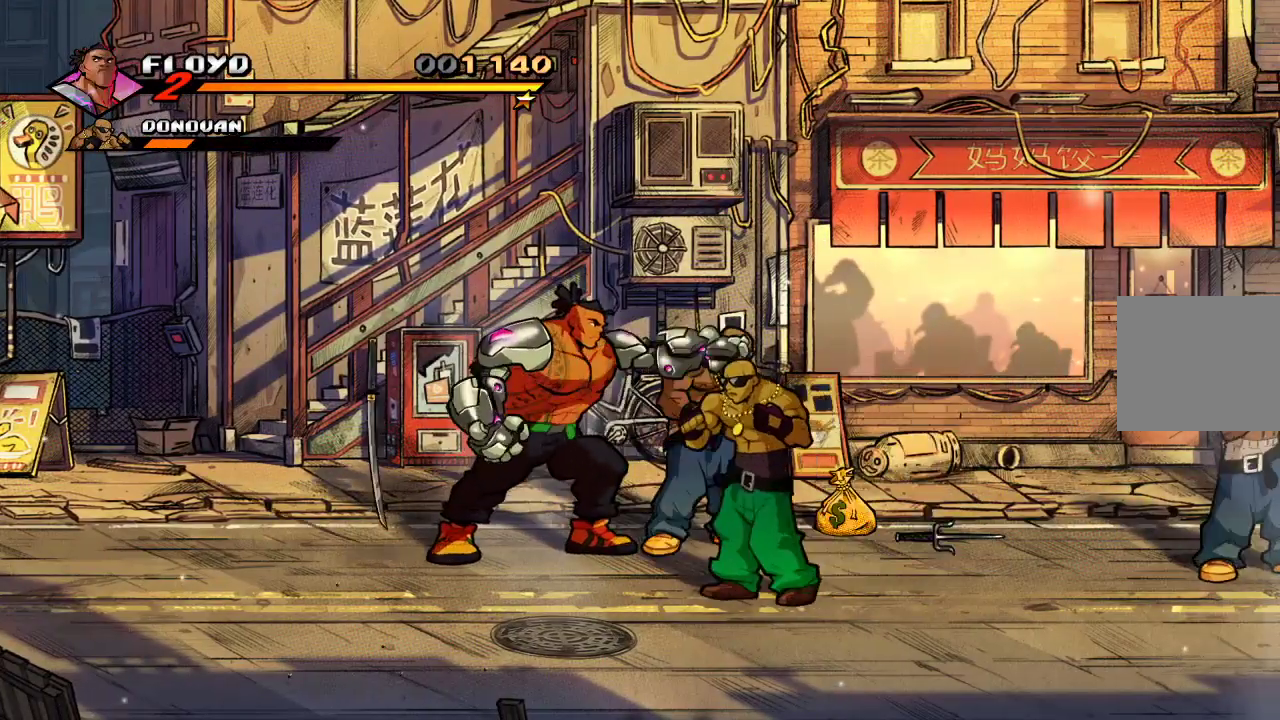
{"buttons": ["SQUARE"], "left_stick": "center", "right_stick": "center", "events": [[67, "SQUARE", "up"], [133, "SQUARE", "down"], [200, "SQUARE", "up"], [267, "SQUARE", "down"], [333, "SQUARE", "up"], [400, "SQUARE", "down"], [433, "SQUARE", "up"], [500, "SQUARE", "down"]]}
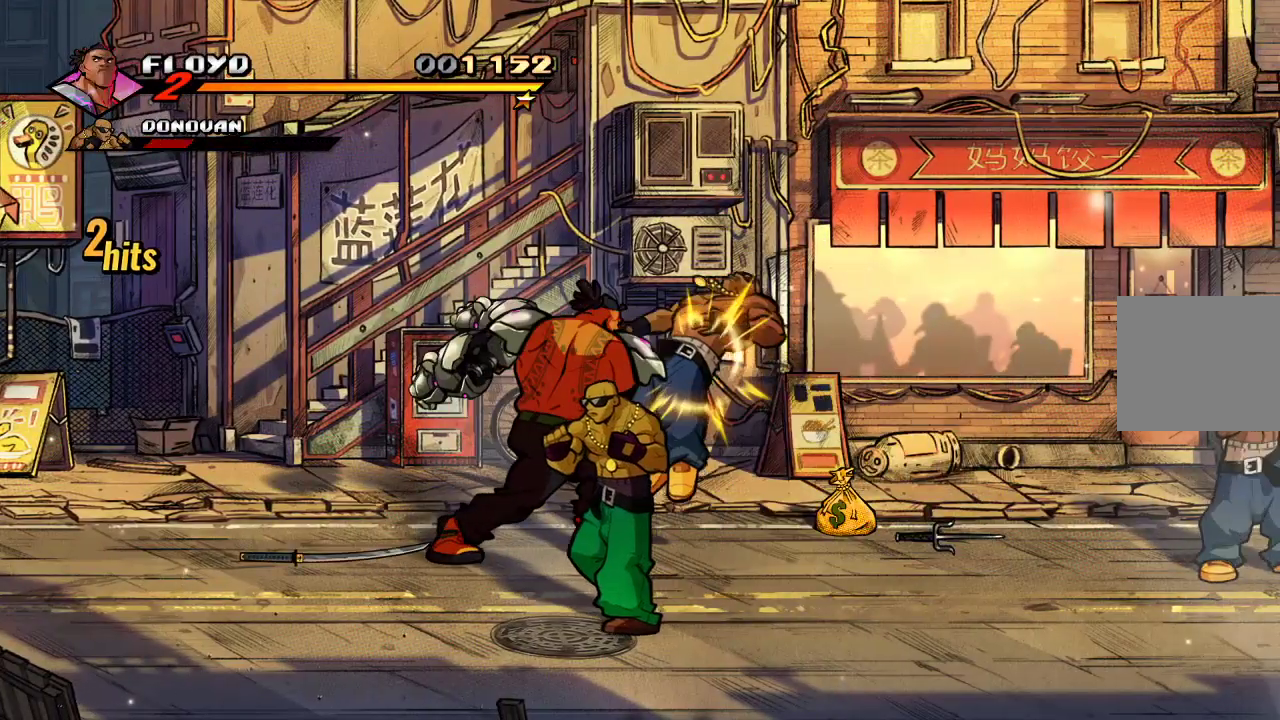
{"buttons": [], "left_stick": "center", "right_stick": "center", "events": [[67, "SQUARE", "up"], [133, "left_stick", "right"], [267, "SQUARE", "down"], [367, "SQUARE", "up"], [433, "left_stick", "center"]]}
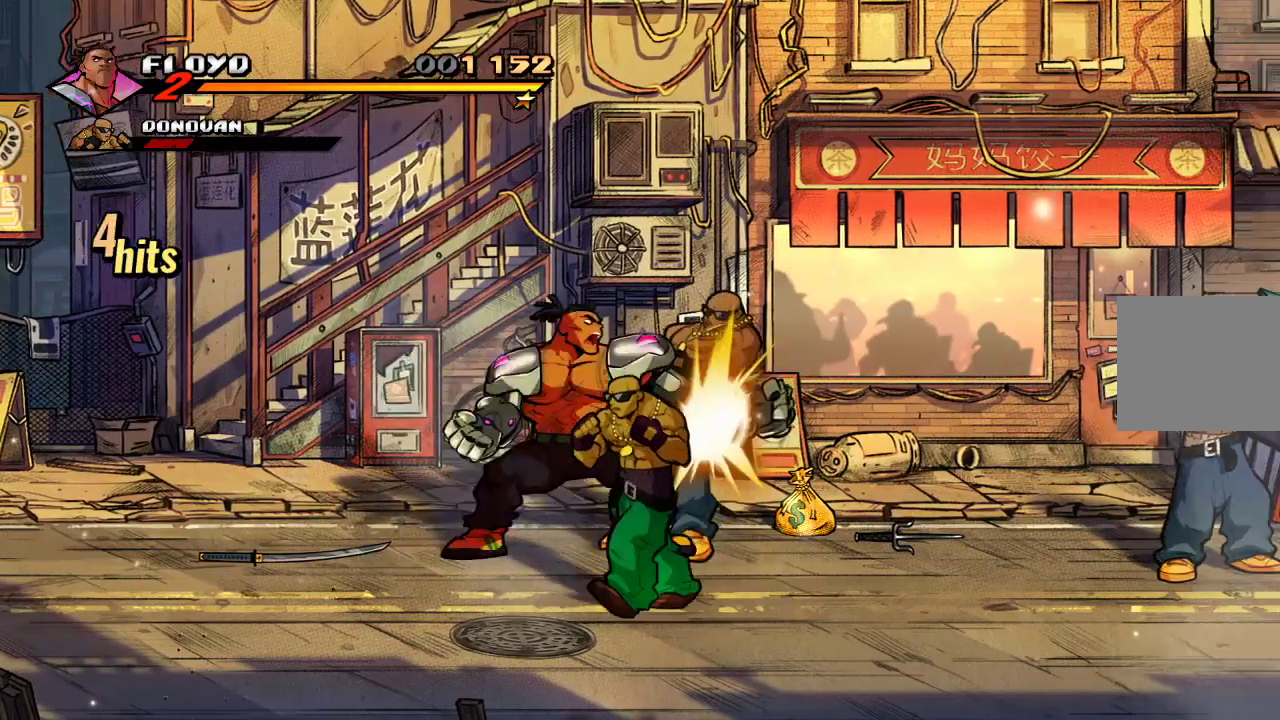
{"buttons": ["SQUARE"], "left_stick": "center", "right_stick": "center", "events": [[200, "SQUARE", "down"], [300, "SQUARE", "up"], [467, "SQUARE", "down"]]}
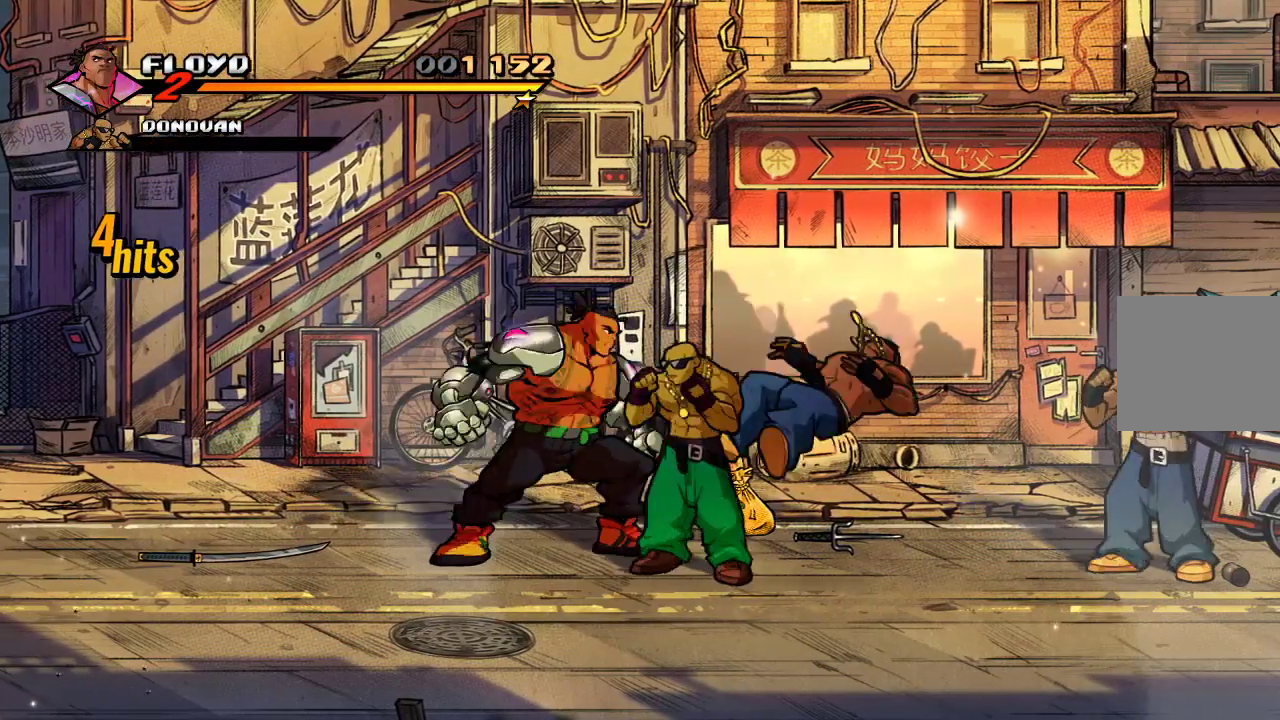
{"buttons": ["SQUARE"], "left_stick": "center", "right_stick": "center", "events": [[100, "SQUARE", "up"], [167, "SQUARE", "down"], [300, "SQUARE", "up"], [433, "SQUARE", "down"]]}